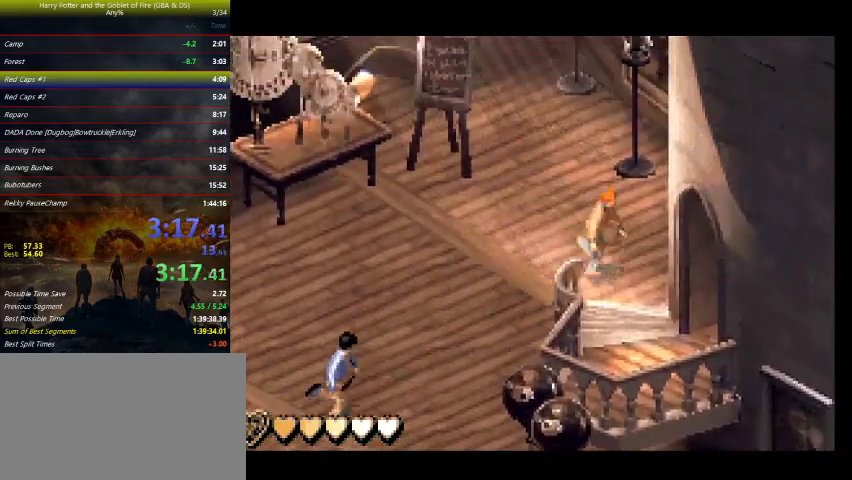
Gameplay with keyboard and mouse; each line is a JSON object with the keys held at the frame after it. "events" lists presses ("down") and releases ("up") of "a", "ctrl", "d", "down", "e", "escape", "f", "f1", "f4", "left", "q", "r", "return", "right", "s", "shift", "space", "tab", "up", "w" and "z" between this image and that frame as [ms after this image, input, new state], when the widget could be followed in between. No other keys are recorded. Mouse buttons are not recorded. Not read: mouse_move.
{"keys": ["right", "up"], "events": [[33, "down", "down"], [400, "down", "up"], [500, "up", "down"]]}
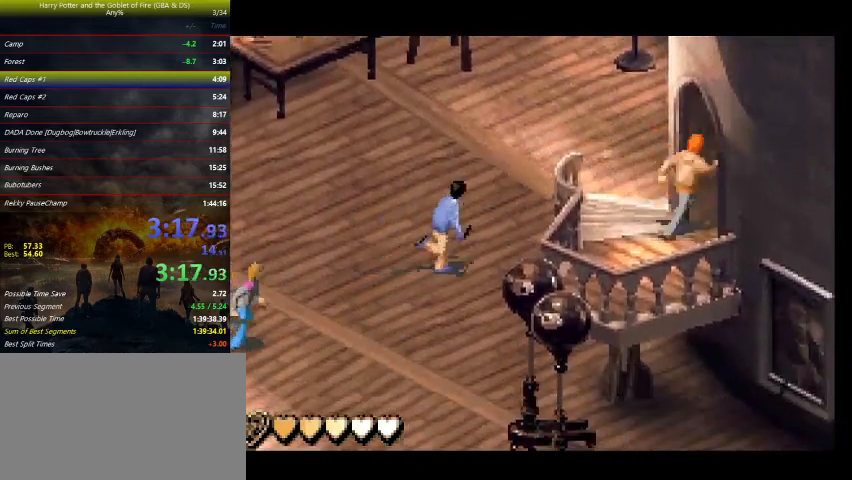
{"keys": ["down", "right"], "events": [[367, "left", "down"], [367, "right", "up"], [367, "up", "up"], [467, "down", "down"], [467, "left", "up"], [467, "right", "down"]]}
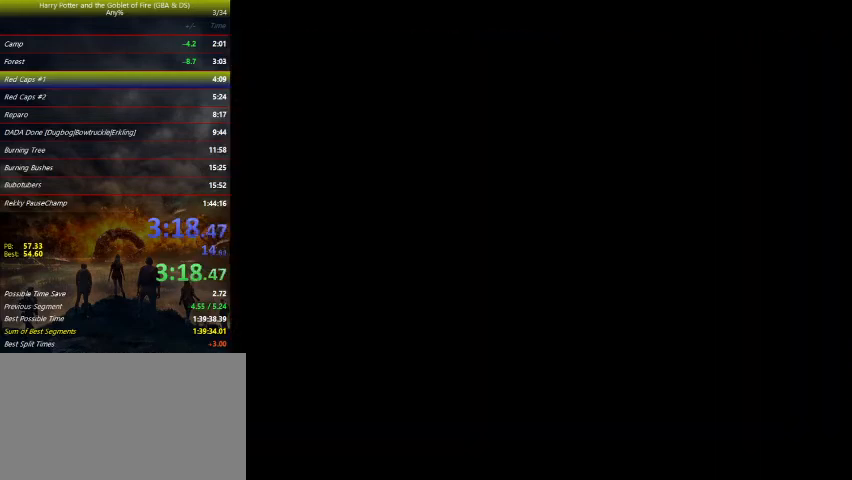
{"keys": ["down", "space"], "events": [[33, "space", "down"], [100, "down", "up"], [100, "right", "up"], [100, "space", "up"], [133, "down", "down"], [133, "right", "down"], [300, "down", "up"], [367, "down", "down"], [400, "right", "up"], [433, "space", "down"]]}
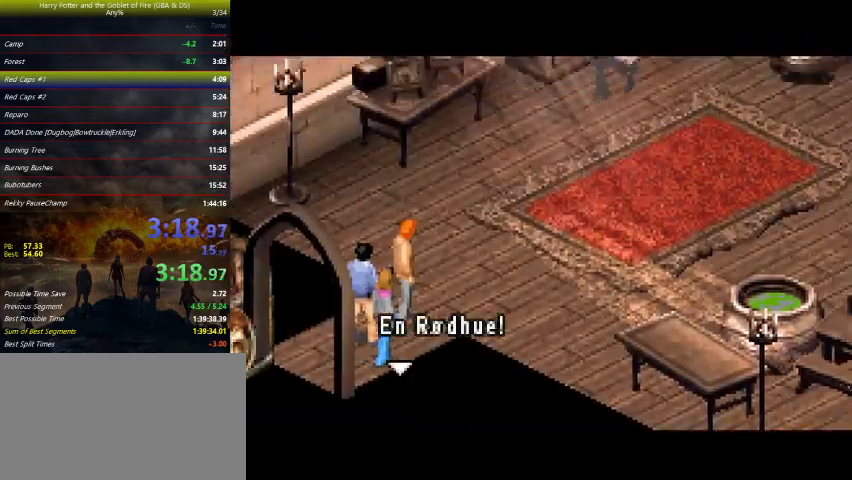
{"keys": [], "events": [[33, "down", "up"], [100, "down", "down"], [333, "space", "up"], [400, "down", "up"], [400, "space", "down"], [433, "space", "up"], [467, "down", "down"], [500, "down", "up"]]}
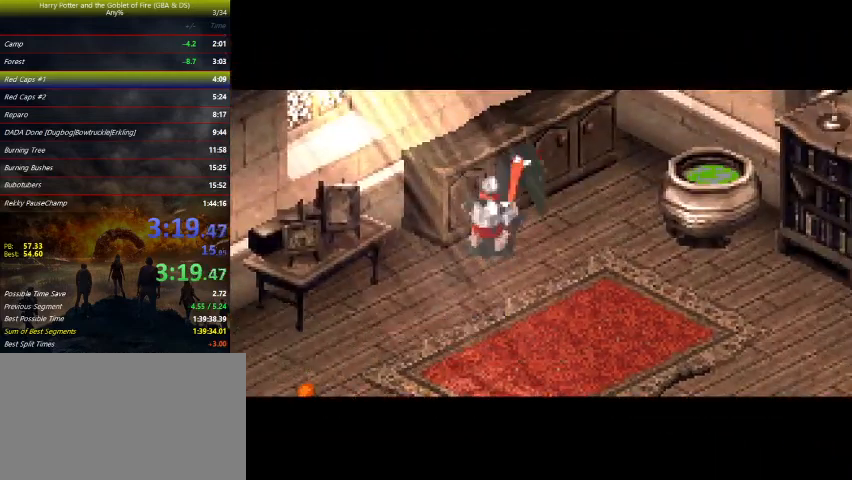
{"keys": ["down"], "events": [[67, "down", "down"], [67, "space", "down"], [167, "down", "up"], [233, "space", "up"], [333, "down", "down"], [400, "down", "up"], [433, "down", "down"]]}
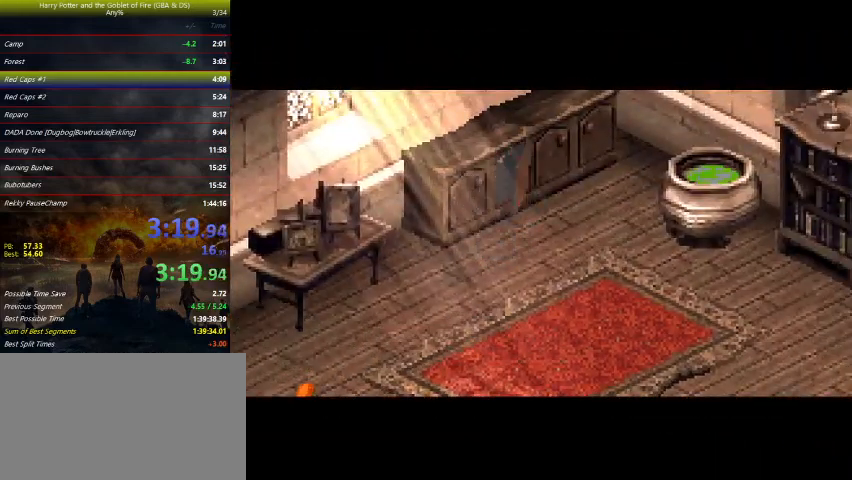
{"keys": ["down"], "events": [[33, "down", "up"], [67, "down", "down"], [67, "space", "down"], [133, "space", "up"], [300, "down", "up"], [367, "down", "down"], [467, "down", "up"], [500, "down", "down"]]}
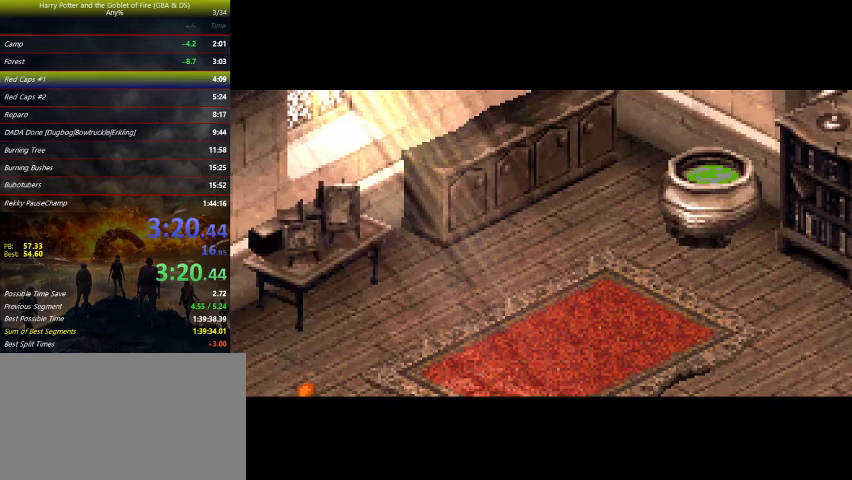
{"keys": ["down"], "events": [[100, "down", "up"], [133, "down", "down"], [233, "down", "up"], [267, "down", "down"], [267, "space", "down"], [367, "down", "up"], [433, "down", "down"], [433, "space", "up"]]}
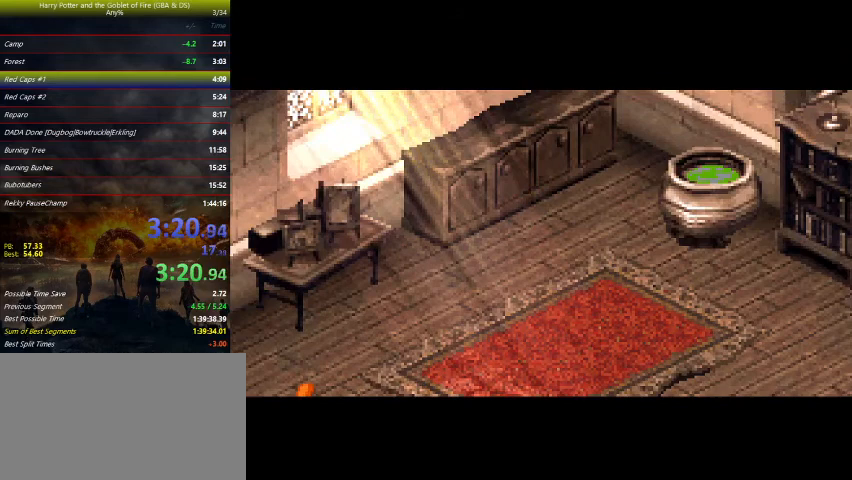
{"keys": [], "events": [[33, "down", "up"], [67, "down", "down"], [100, "space", "down"], [167, "down", "up"], [267, "down", "down"], [267, "space", "up"], [300, "down", "up"], [300, "space", "down"], [400, "down", "down"], [400, "space", "up"], [467, "down", "up"], [467, "space", "down"], [500, "space", "up"]]}
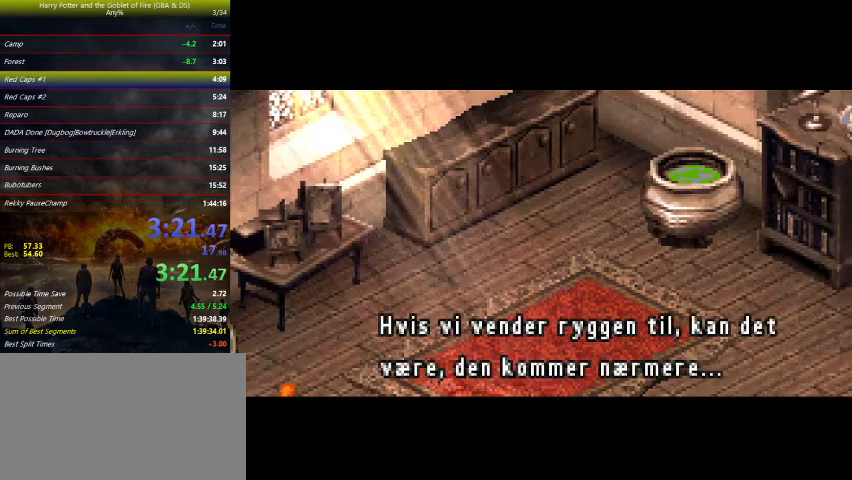
{"keys": ["space"], "events": [[33, "down", "down"], [33, "space", "down"], [67, "space", "up"], [133, "space", "down"], [200, "space", "up"], [233, "down", "up"], [233, "space", "down"], [267, "down", "down"], [267, "space", "up"], [367, "down", "up"], [367, "space", "down"], [433, "down", "down"], [500, "down", "up"]]}
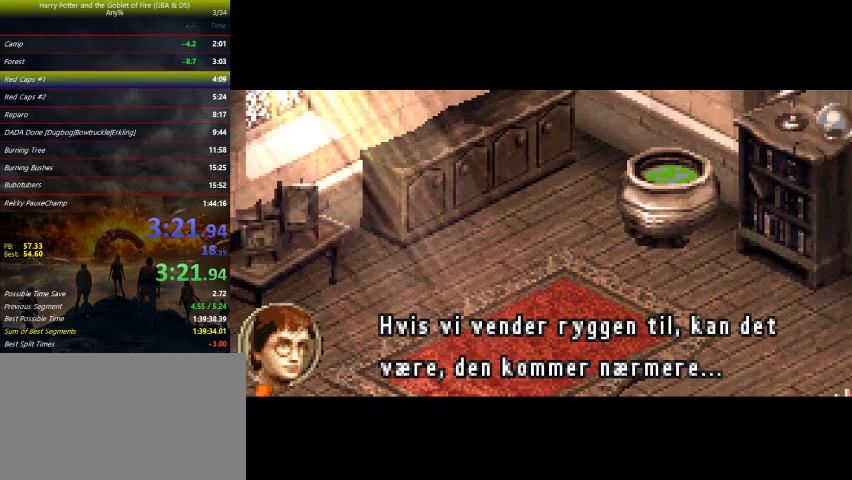
{"keys": [], "events": [[33, "down", "down"], [133, "down", "up"], [200, "down", "down"], [200, "space", "up"], [233, "down", "up"], [300, "space", "down"], [333, "down", "down"], [367, "down", "up"], [433, "space", "up"]]}
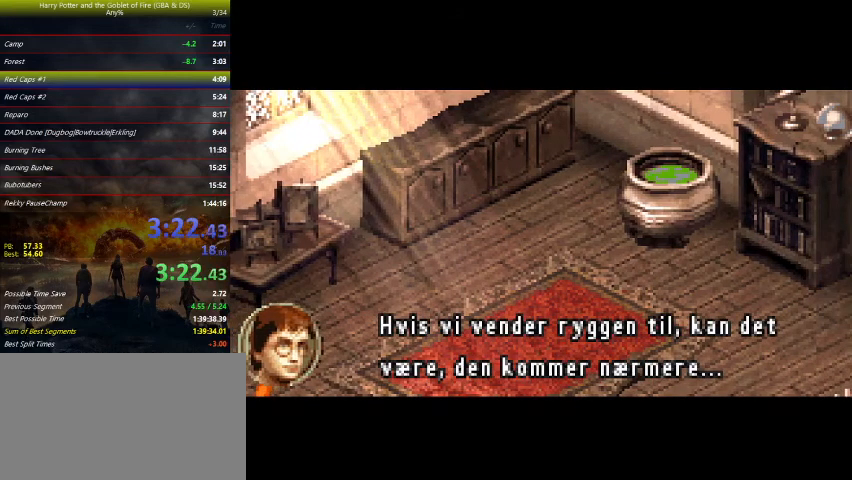
{"keys": ["right", "up"], "events": [[433, "right", "down"], [433, "up", "down"]]}
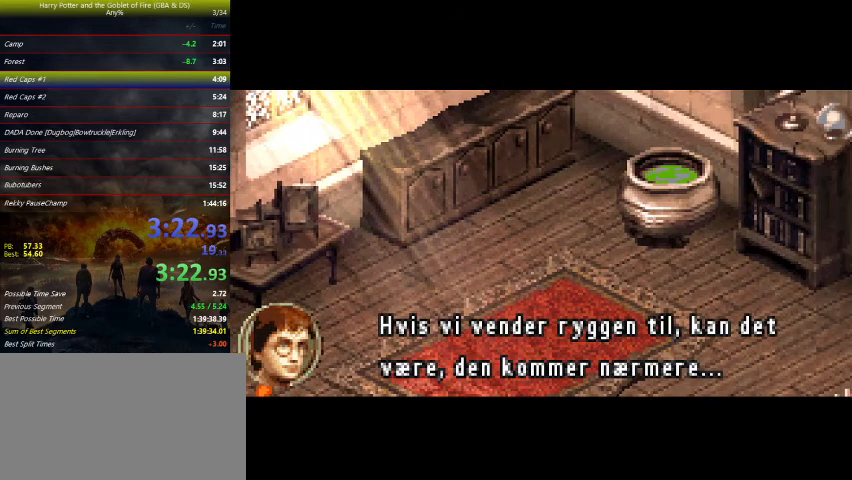
{"keys": ["right", "space", "up"], "events": [[467, "space", "down"]]}
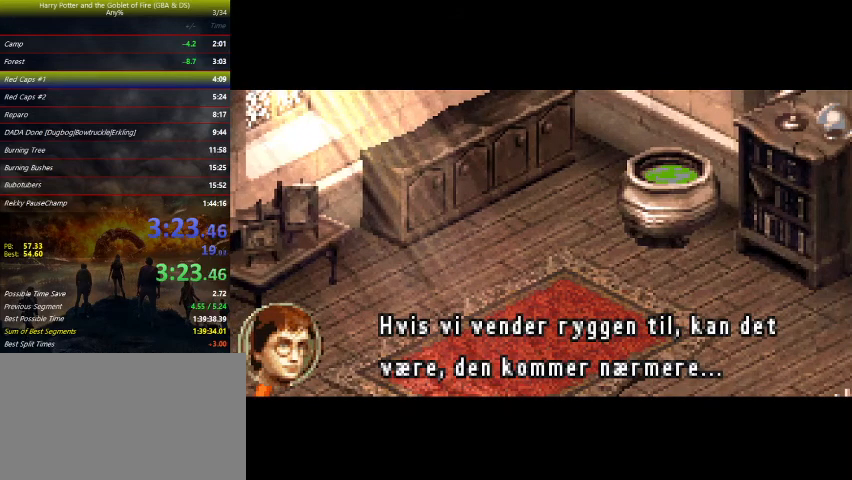
{"keys": ["right", "space", "up"], "events": [[33, "space", "up"], [500, "space", "down"]]}
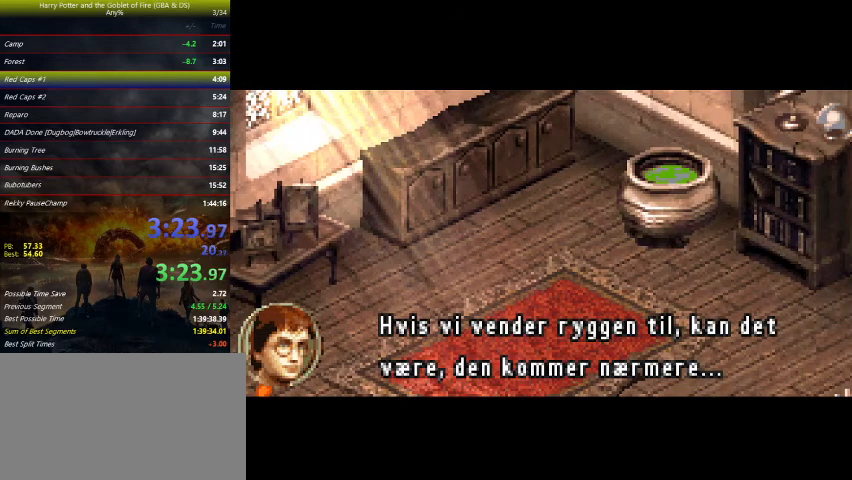
{"keys": ["right", "space", "up"], "events": [[67, "space", "up"], [133, "space", "down"], [167, "space", "up"], [200, "space", "down"]]}
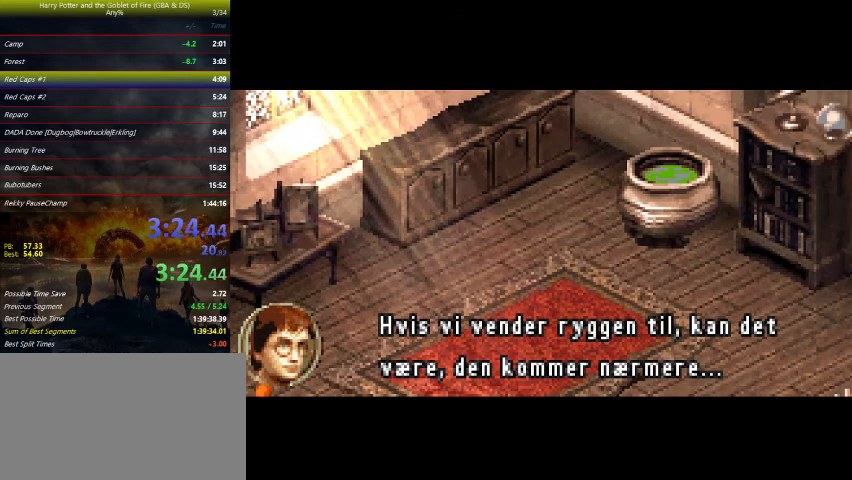
{"keys": ["right", "up"], "events": [[133, "space", "up"]]}
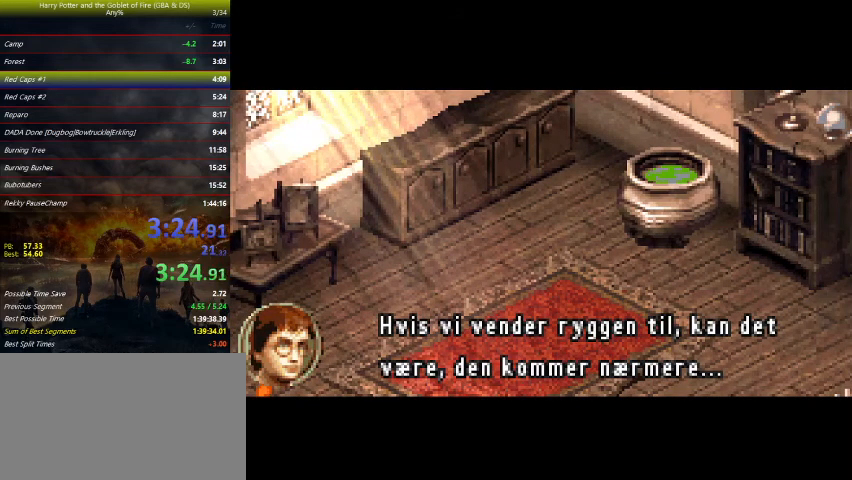
{"keys": ["right", "up"], "events": [[200, "space", "down"], [333, "space", "up"]]}
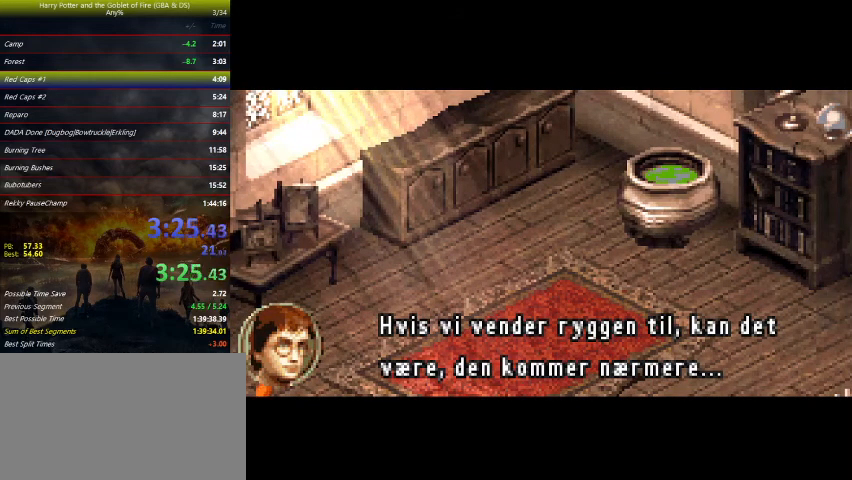
{"keys": ["right", "up"], "events": [[100, "space", "down"], [233, "space", "up"], [300, "space", "down"], [400, "space", "up"]]}
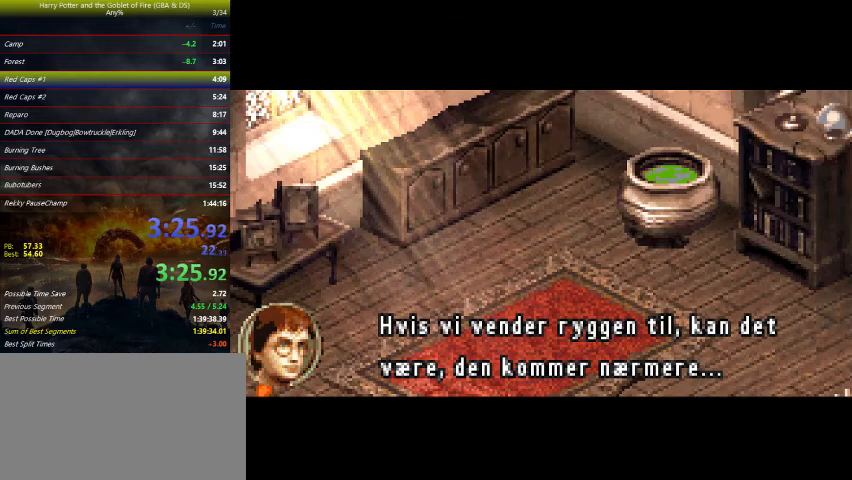
{"keys": ["right", "up"], "events": []}
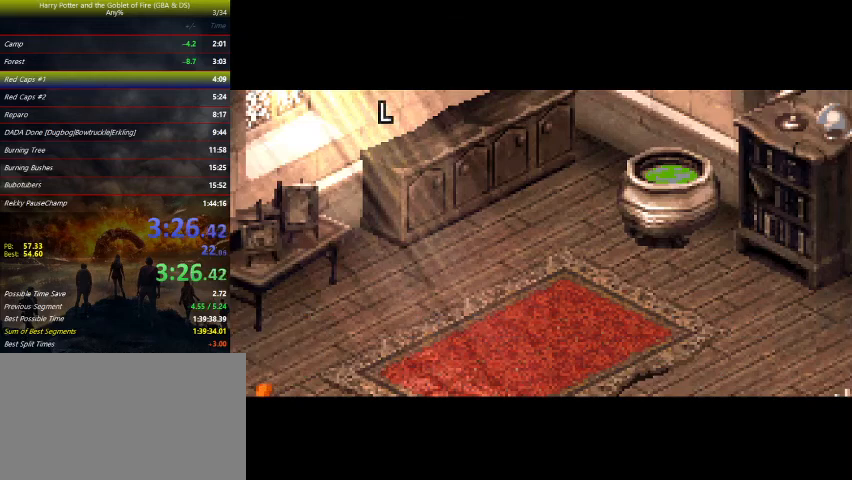
{"keys": ["right", "space", "up"], "events": [[233, "space", "down"]]}
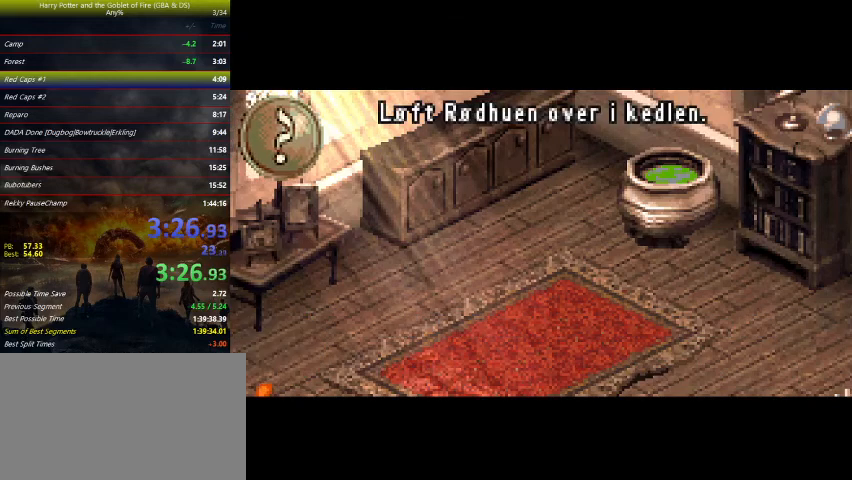
{"keys": ["right", "up"], "events": [[33, "space", "up"], [133, "space", "down"], [267, "space", "up"], [300, "space", "down"], [433, "space", "up"]]}
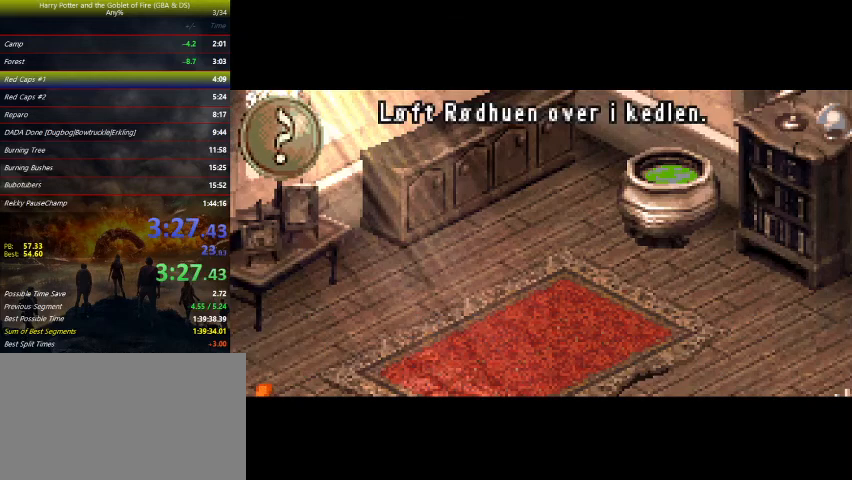
{"keys": ["space"], "events": [[33, "space", "down"], [167, "space", "up"], [267, "space", "down"], [400, "space", "up"], [400, "up", "up"], [467, "right", "up"], [500, "space", "down"]]}
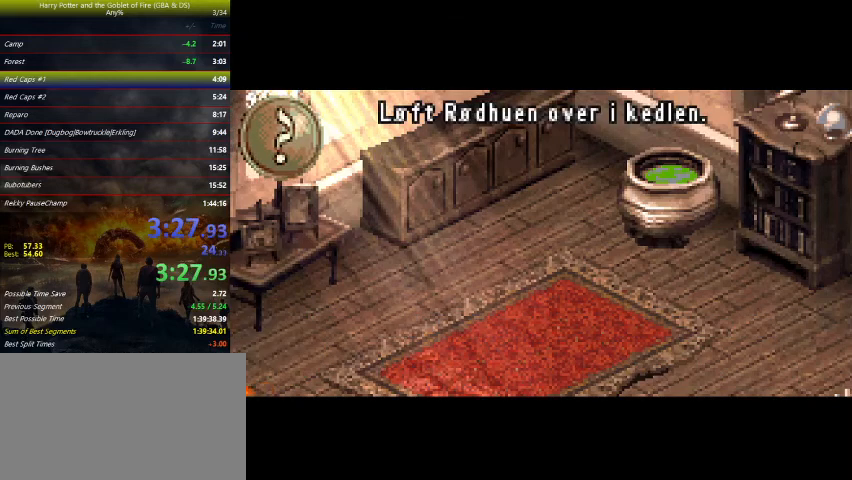
{"keys": [], "events": [[167, "space", "up"], [233, "space", "down"], [367, "space", "up"], [433, "space", "down"], [500, "space", "up"]]}
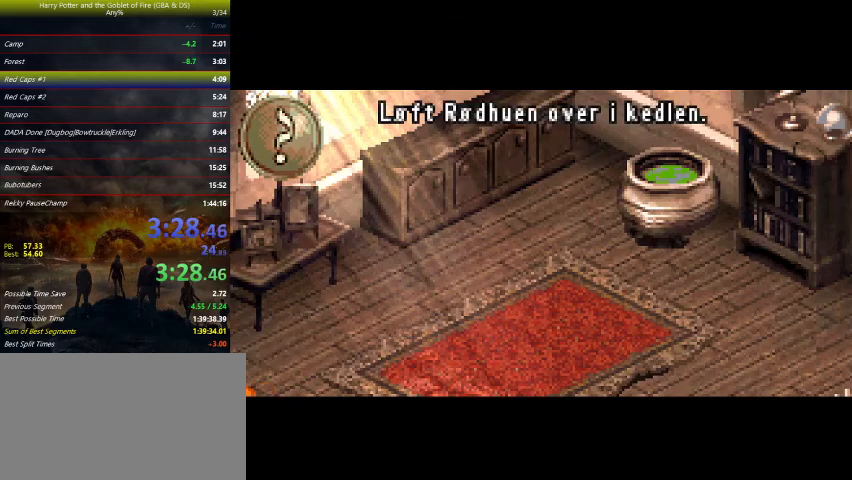
{"keys": ["space"], "events": [[67, "space", "down"]]}
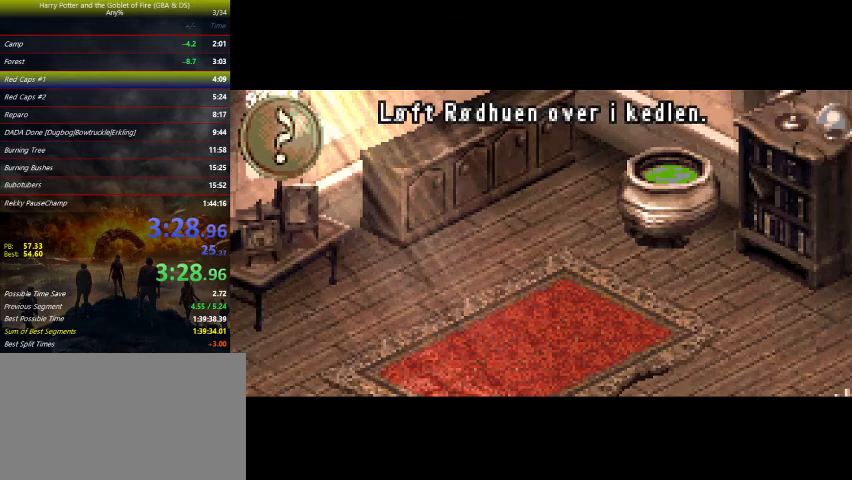
{"keys": ["space"], "events": []}
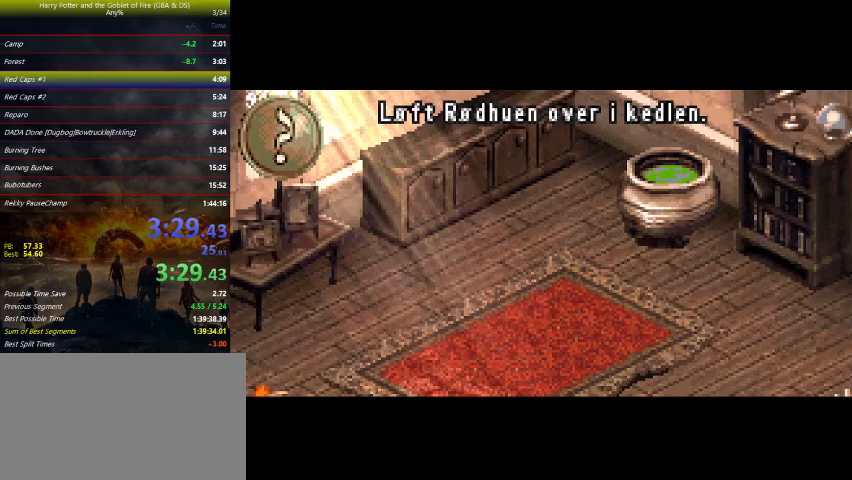
{"keys": ["right", "space", "up"], "events": [[100, "right", "down"], [233, "up", "down"], [333, "space", "up"], [400, "space", "down"]]}
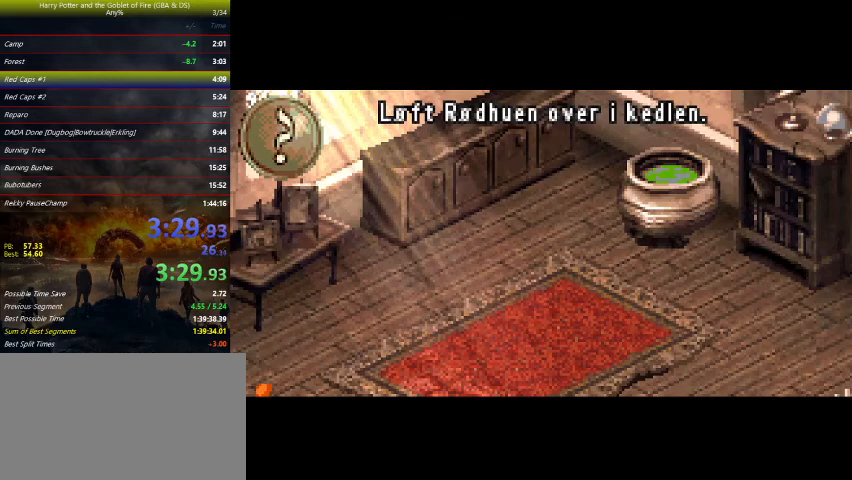
{"keys": ["right", "up"], "events": [[67, "space", "up"]]}
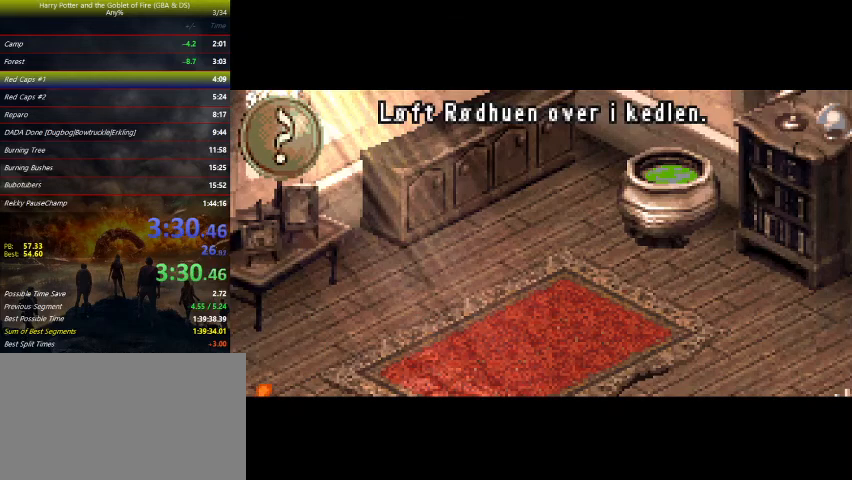
{"keys": ["right", "up"], "events": []}
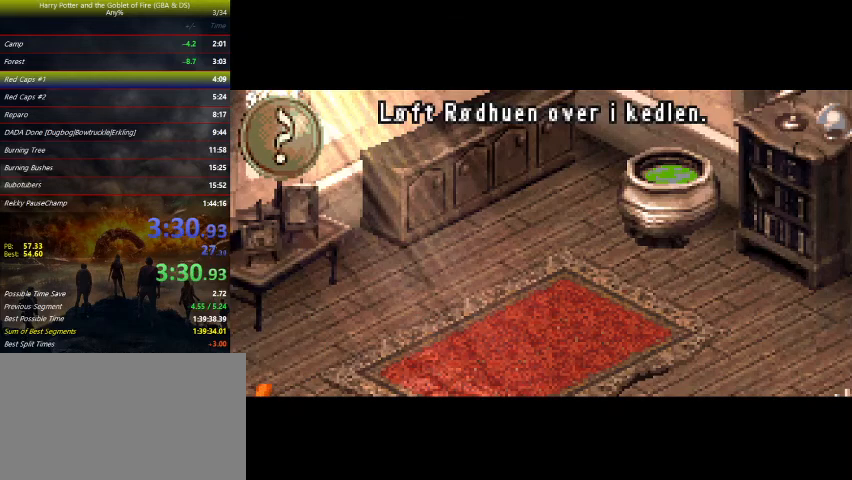
{"keys": ["right", "up"], "events": []}
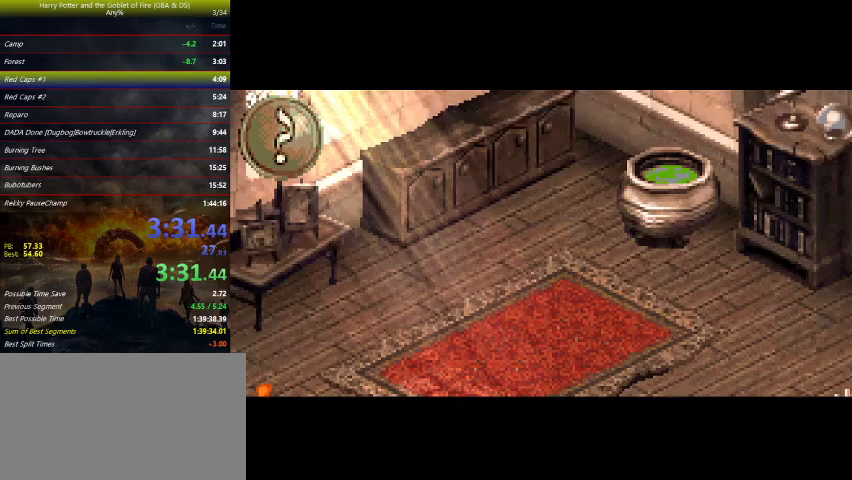
{"keys": ["right", "up"], "events": []}
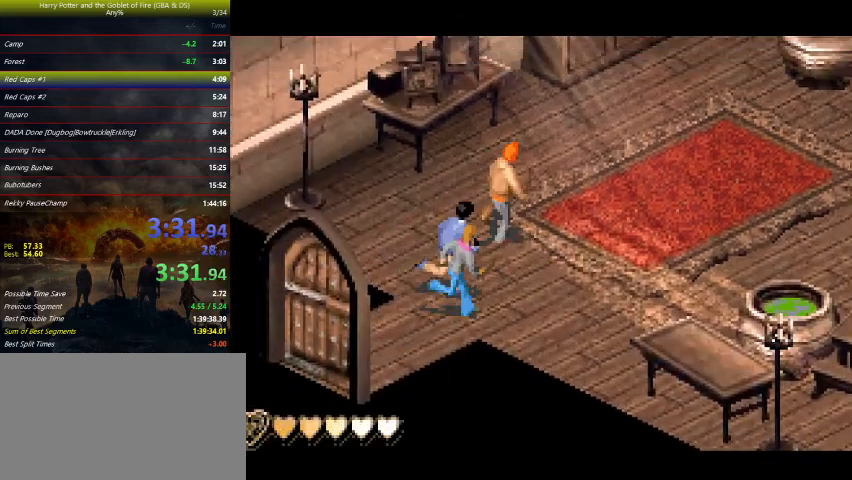
{"keys": ["right", "up"], "events": []}